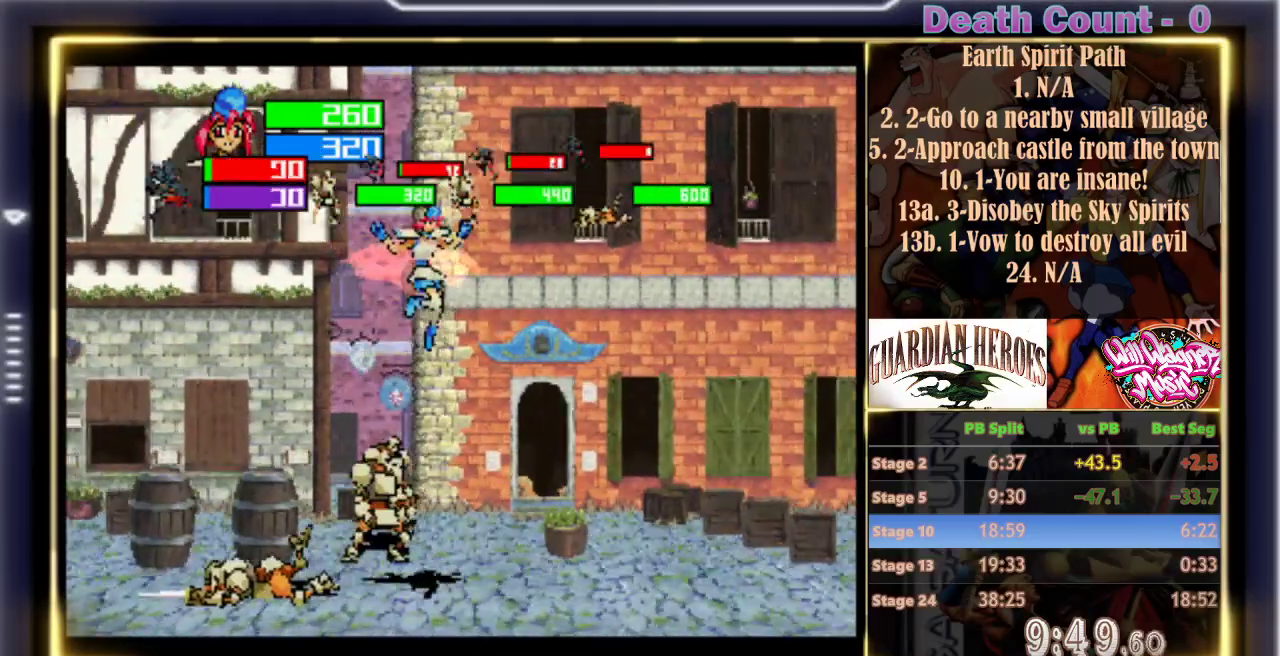
Gameplay with a controller (arcade stick); each line is a JSON object with the inputs held at the frame after it. "events" lists button and stick changes between this image and that frame as [ms after this image, input, new state], when the widget could be followed in between. Not read: B L3 R3 right_stick.
{"buttons": [], "left_stick": "center", "events": []}
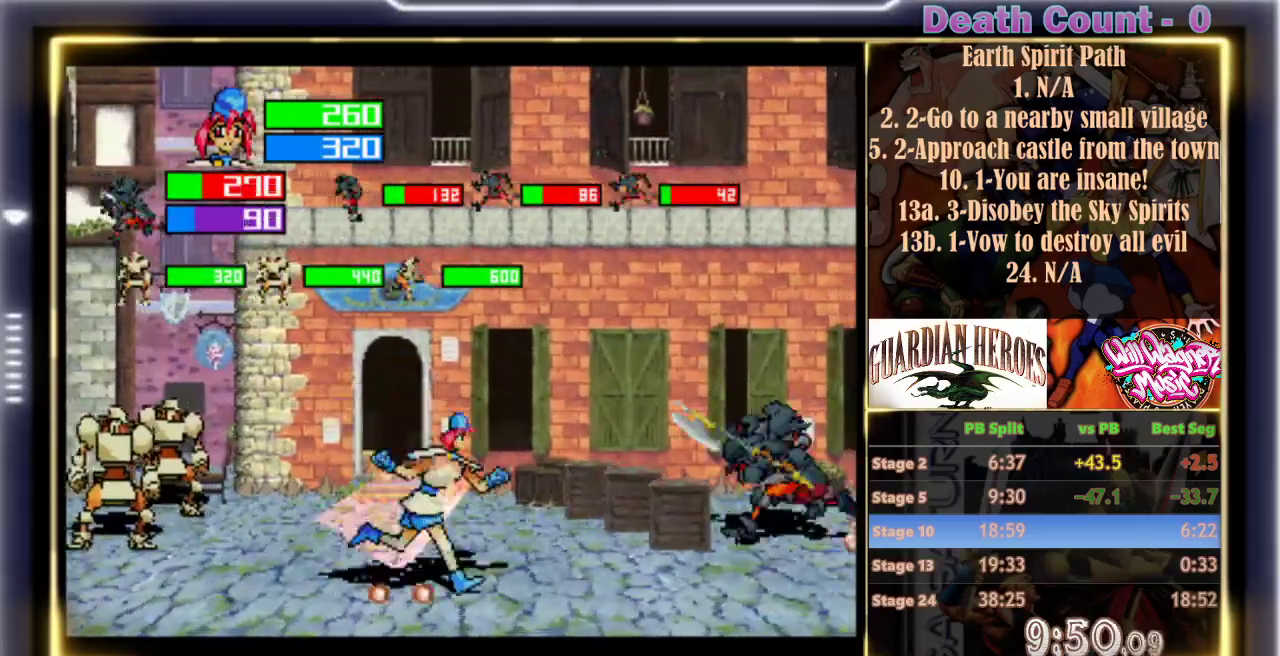
{"buttons": [], "left_stick": "center", "events": []}
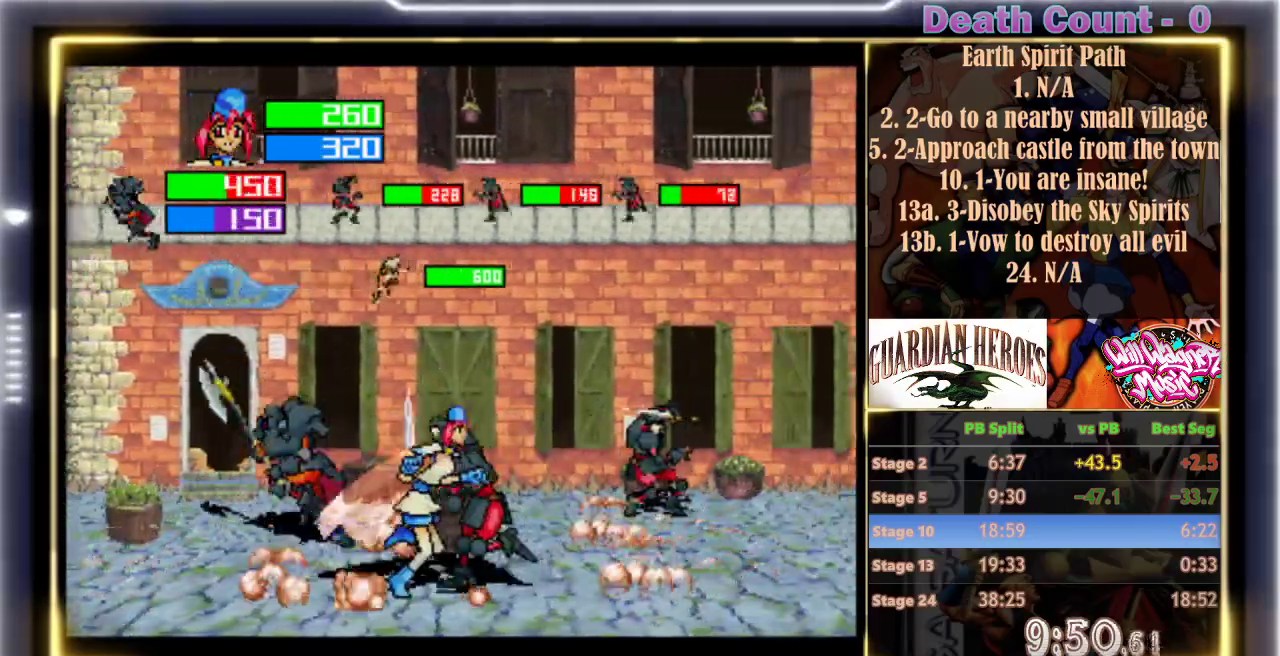
{"buttons": [], "left_stick": "center", "events": []}
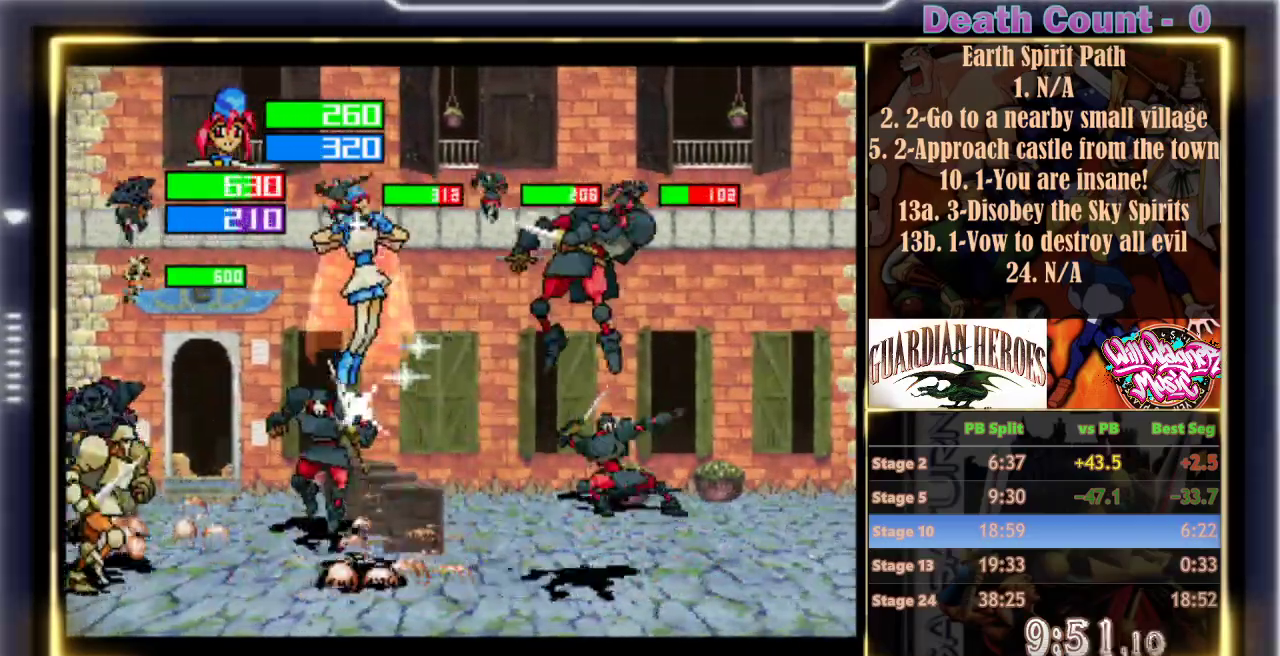
{"buttons": [], "left_stick": "center", "events": []}
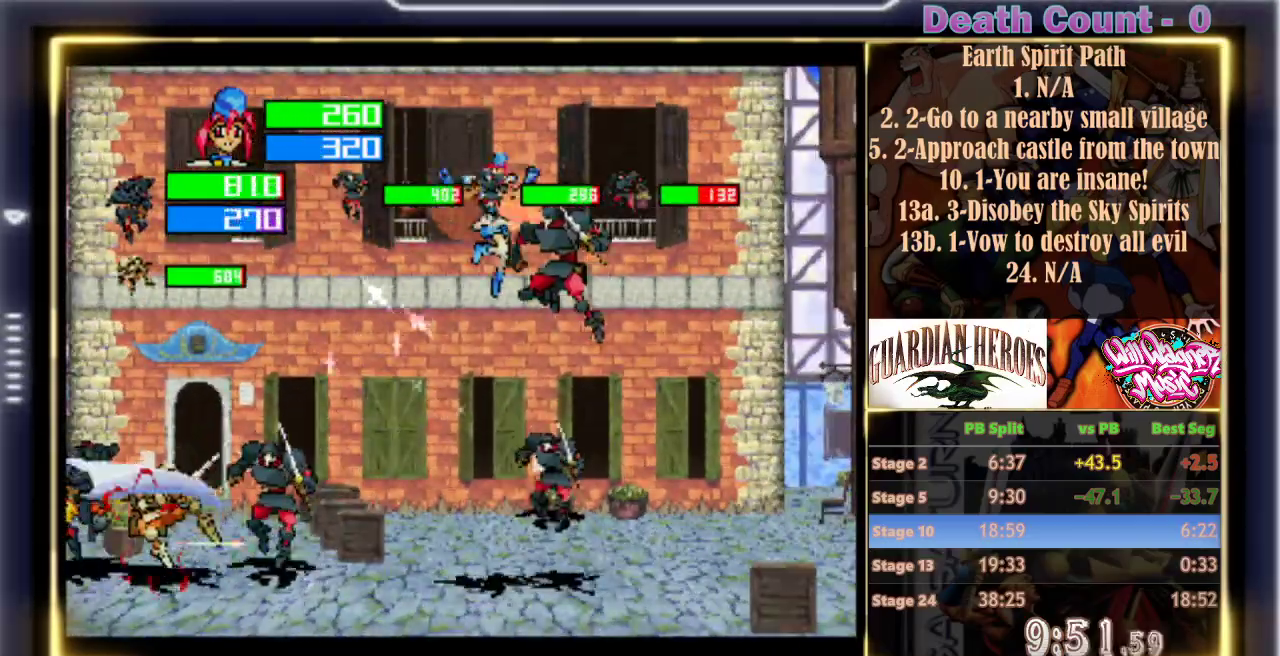
{"buttons": [], "left_stick": "center", "events": []}
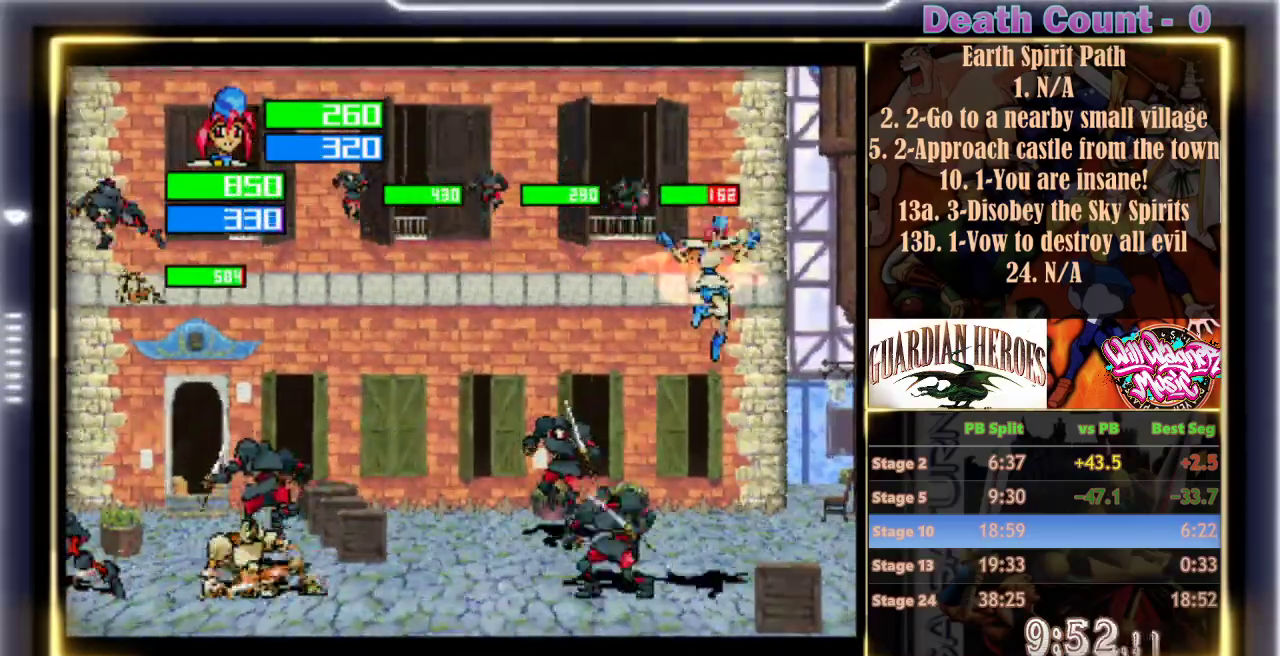
{"buttons": ["Y"], "left_stick": "center", "events": [[433, "Y", "down"]]}
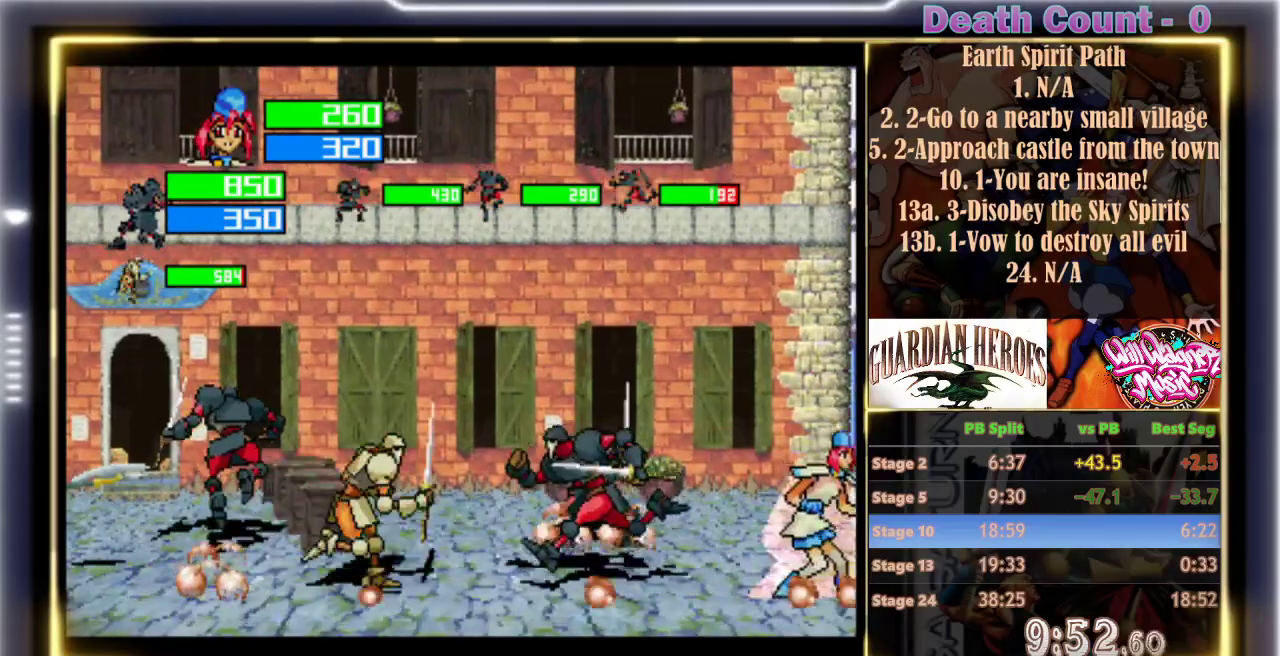
{"buttons": [], "left_stick": "center", "events": [[83, "Y", "up"]]}